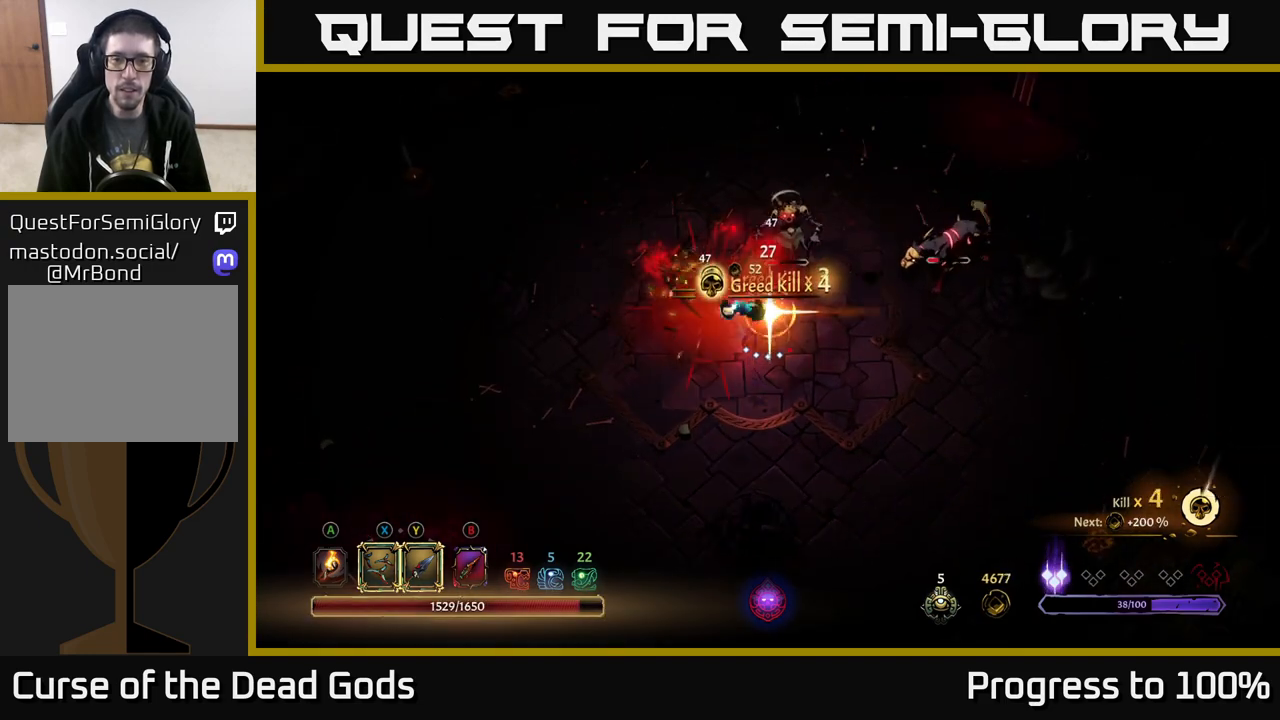
Gameplay with a controller (Xbox layout); each line is a JSON object with the inputs held at the frame after it. "events" lists button and stick changes between this image and that frame as [ms after this image, input, new state], when the widget could be followed in between.
{"buttons": [], "left_stick": "up", "right_stick": "center", "events": []}
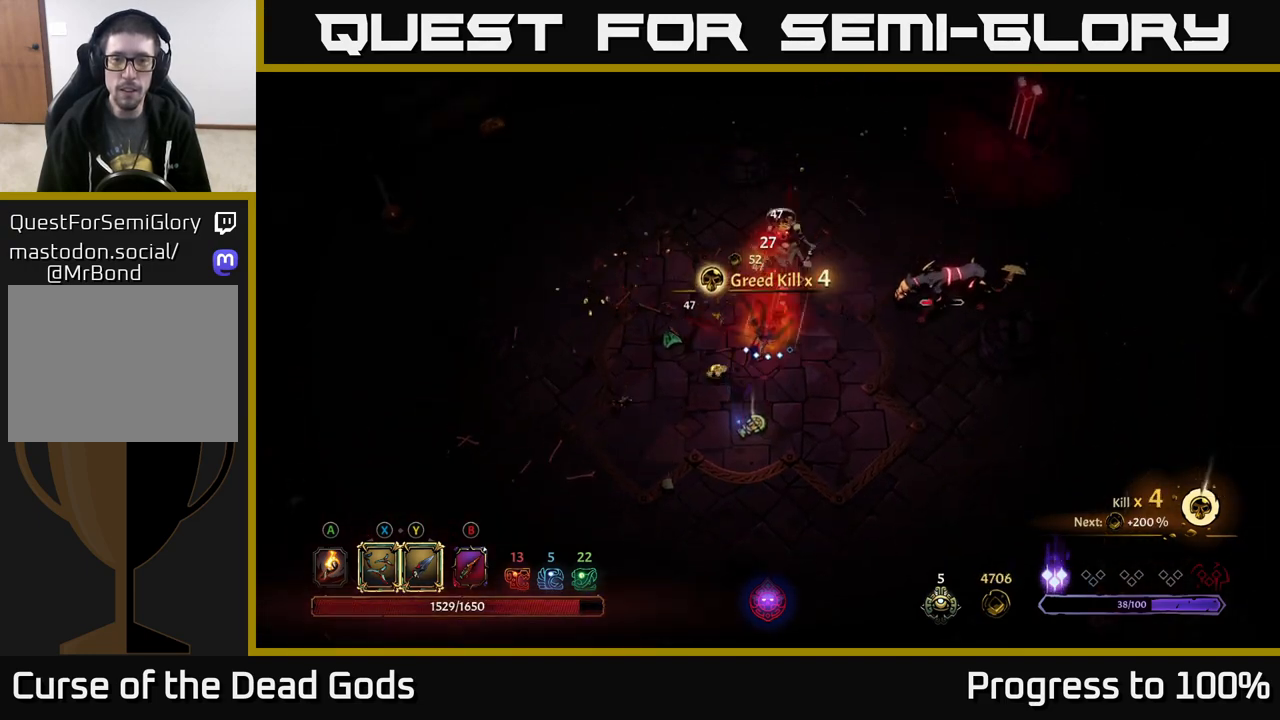
{"buttons": [], "left_stick": "up", "right_stick": "center", "events": [[317, "X", "down"], [400, "X", "up"]]}
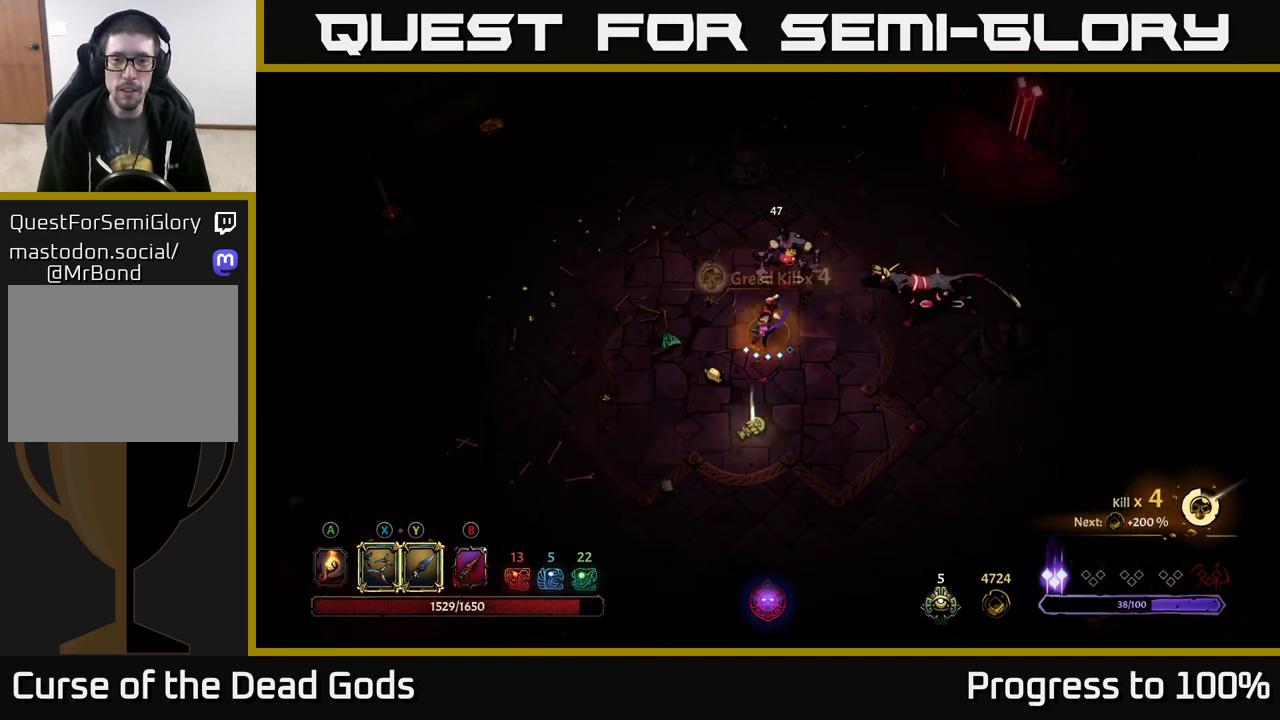
{"buttons": [], "left_stick": "right", "right_stick": "center", "events": [[117, "left_stick", "center"], [383, "left_stick", "right"]]}
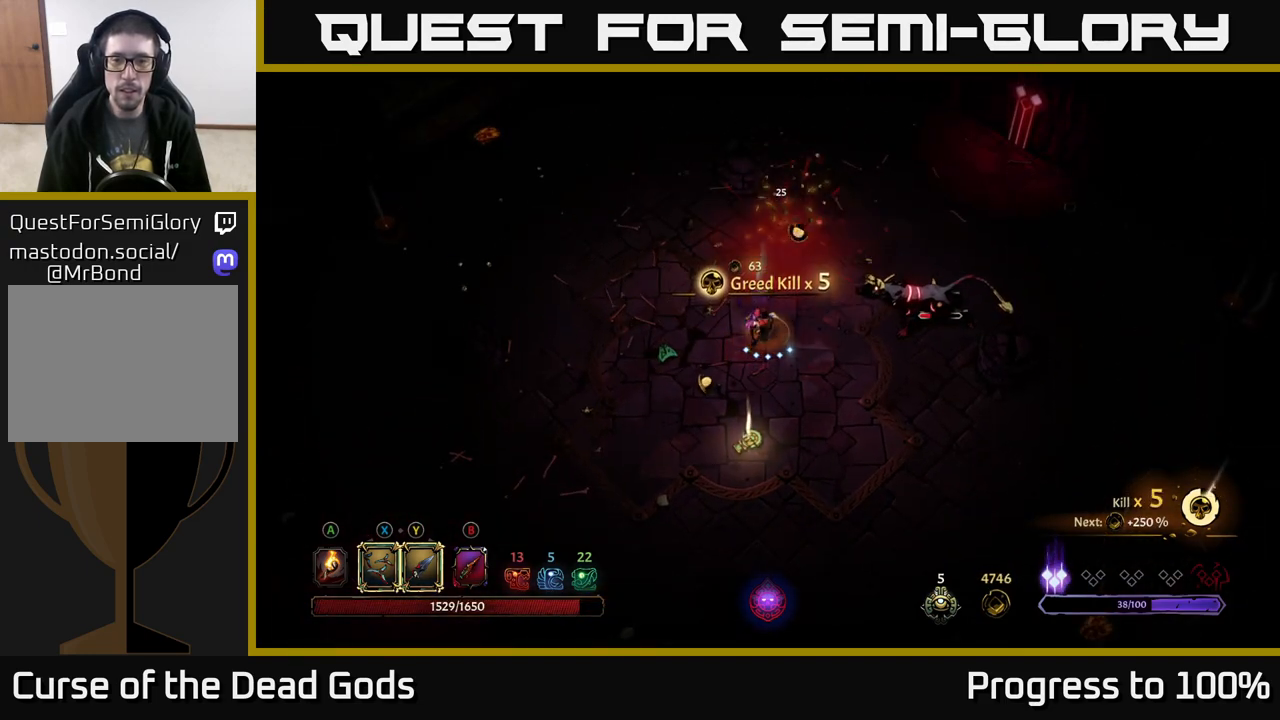
{"buttons": [], "left_stick": "right", "right_stick": "center", "events": [[50, "Y", "down"], [400, "Y", "up"]]}
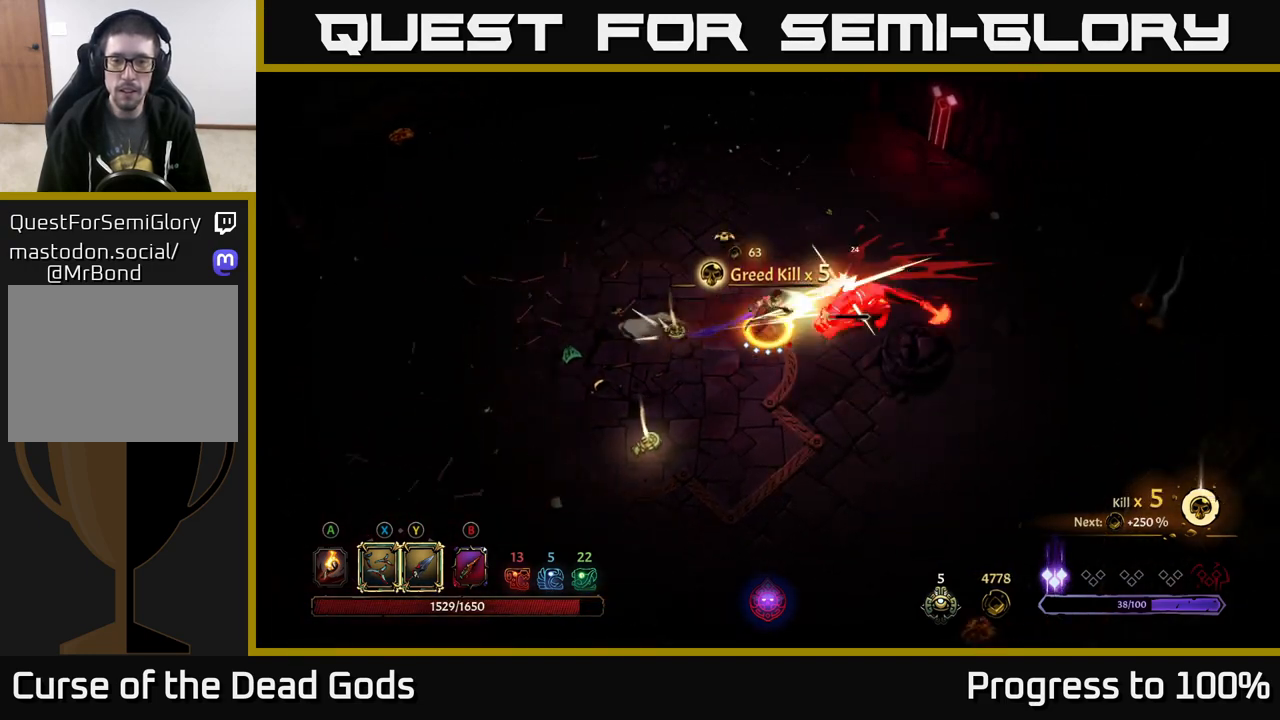
{"buttons": [], "left_stick": "center", "right_stick": "center", "events": [[117, "left_stick", "center"]]}
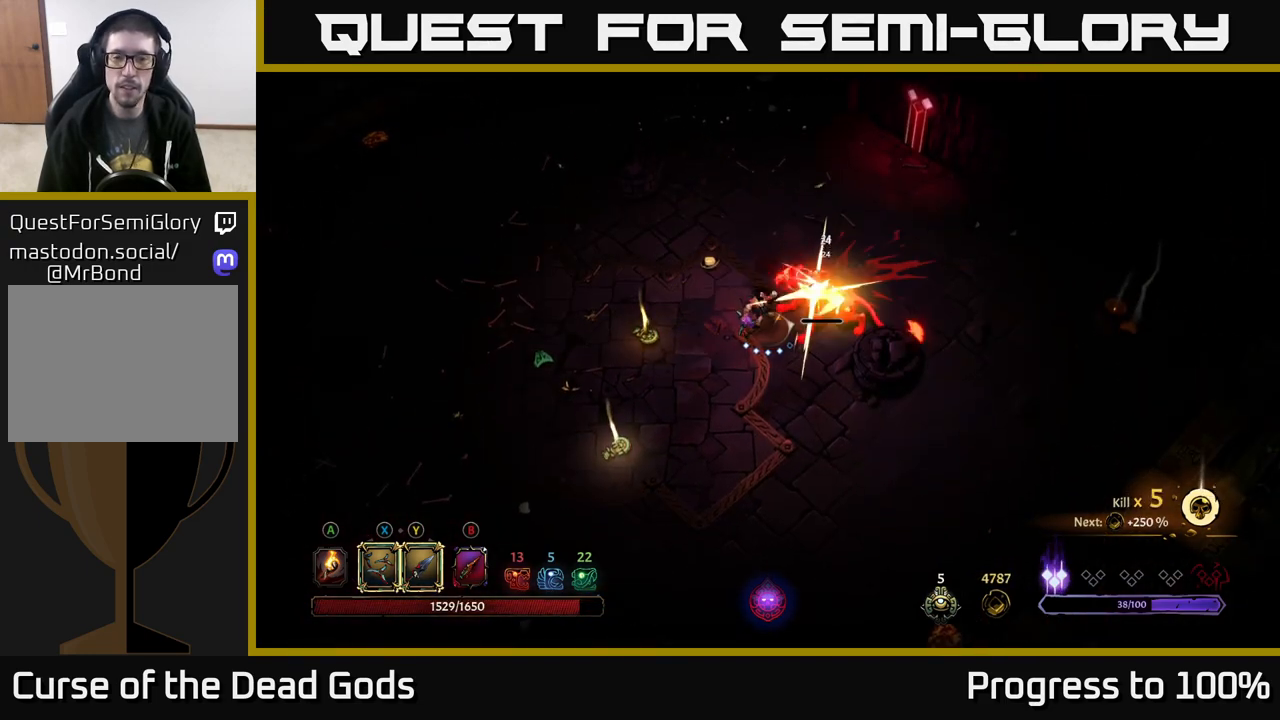
{"buttons": [], "left_stick": "center", "right_stick": "center", "events": [[417, "Y", "down"], [483, "Y", "up"]]}
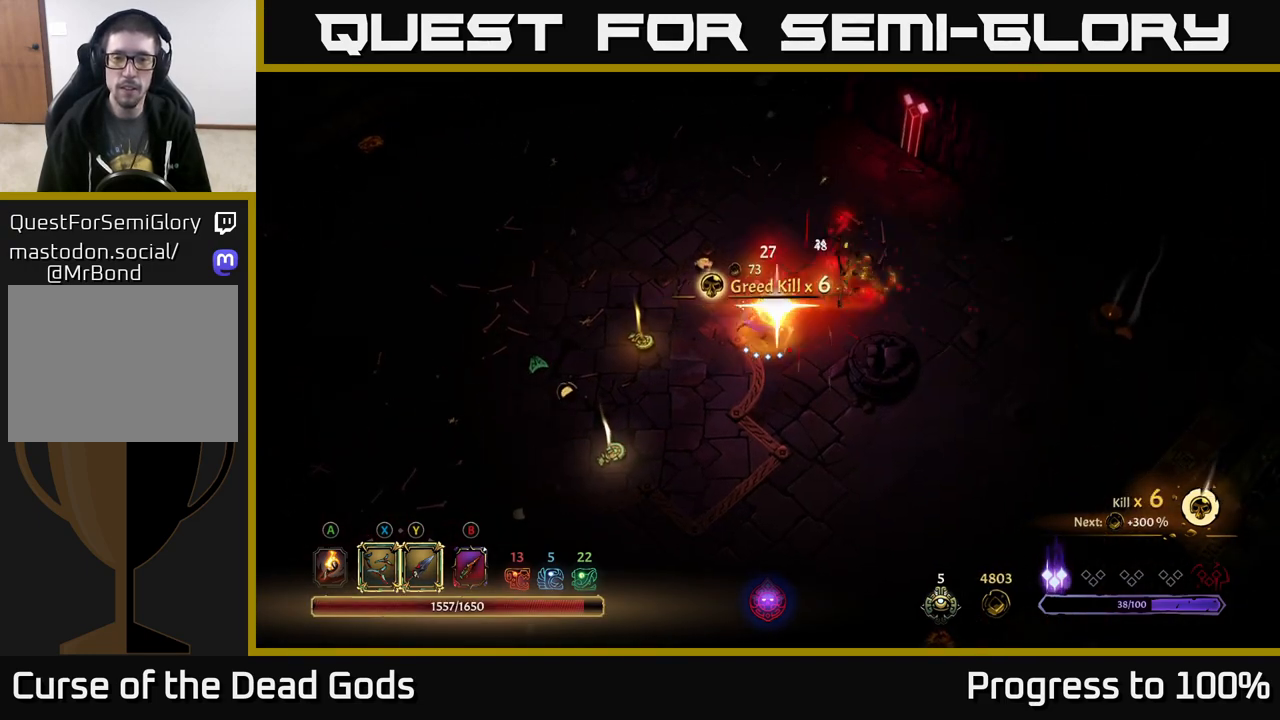
{"buttons": [], "left_stick": "left", "right_stick": "center", "events": [[267, "left_stick", "left"]]}
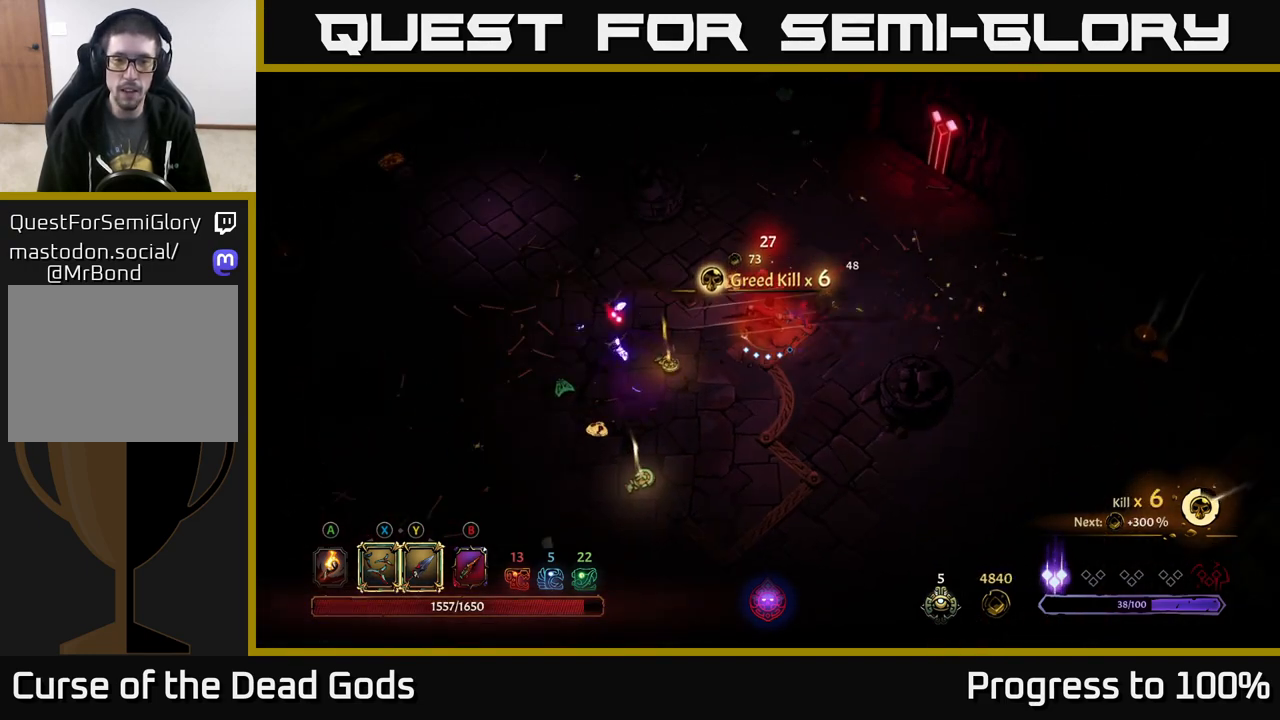
{"buttons": ["Y"], "left_stick": "left", "right_stick": "center", "events": [[467, "Y", "down"]]}
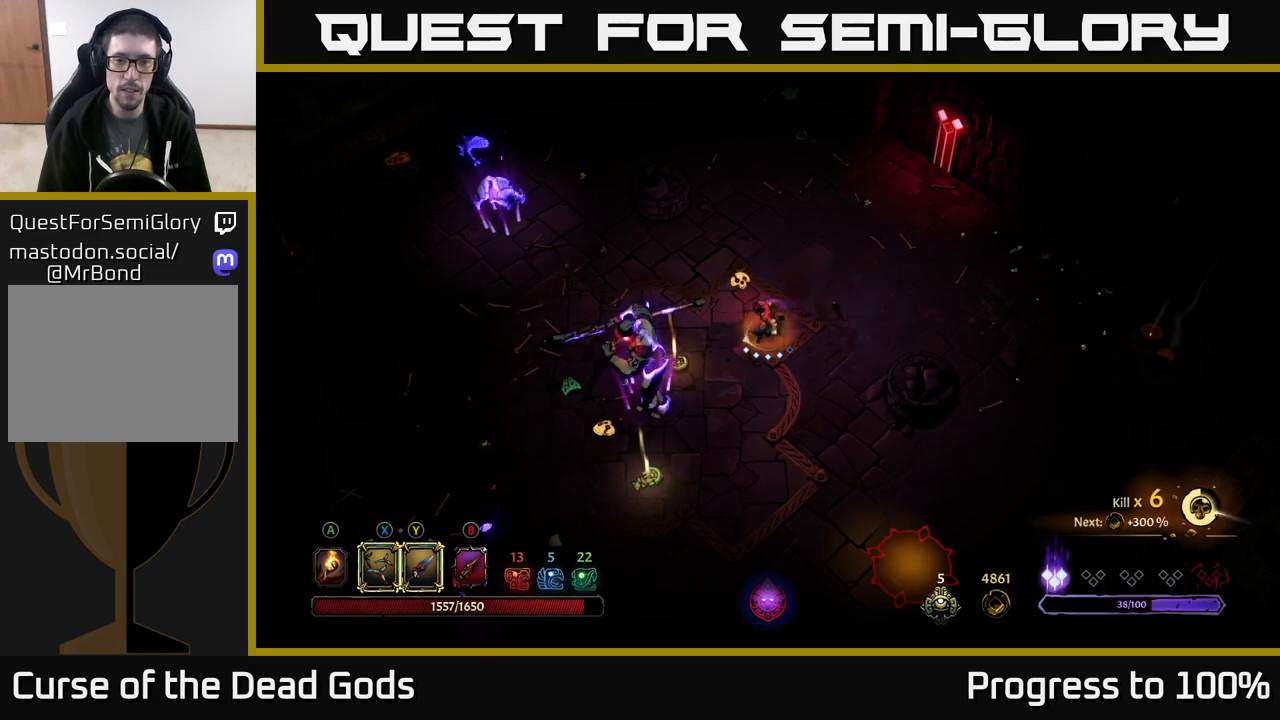
{"buttons": [], "left_stick": "down-left", "right_stick": "center", "events": [[17, "left_stick", "down-left"], [383, "Y", "up"]]}
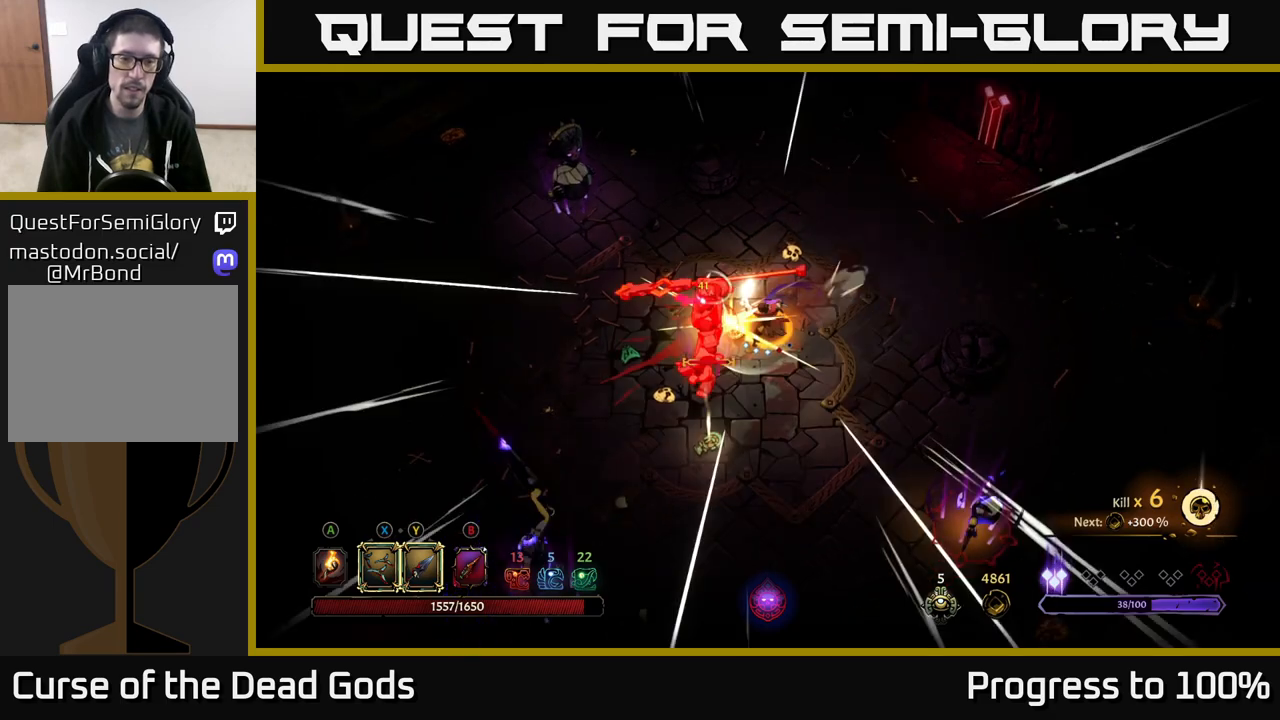
{"buttons": [], "left_stick": "left", "right_stick": "center", "events": [[150, "left_stick", "center"], [300, "left_stick", "left"]]}
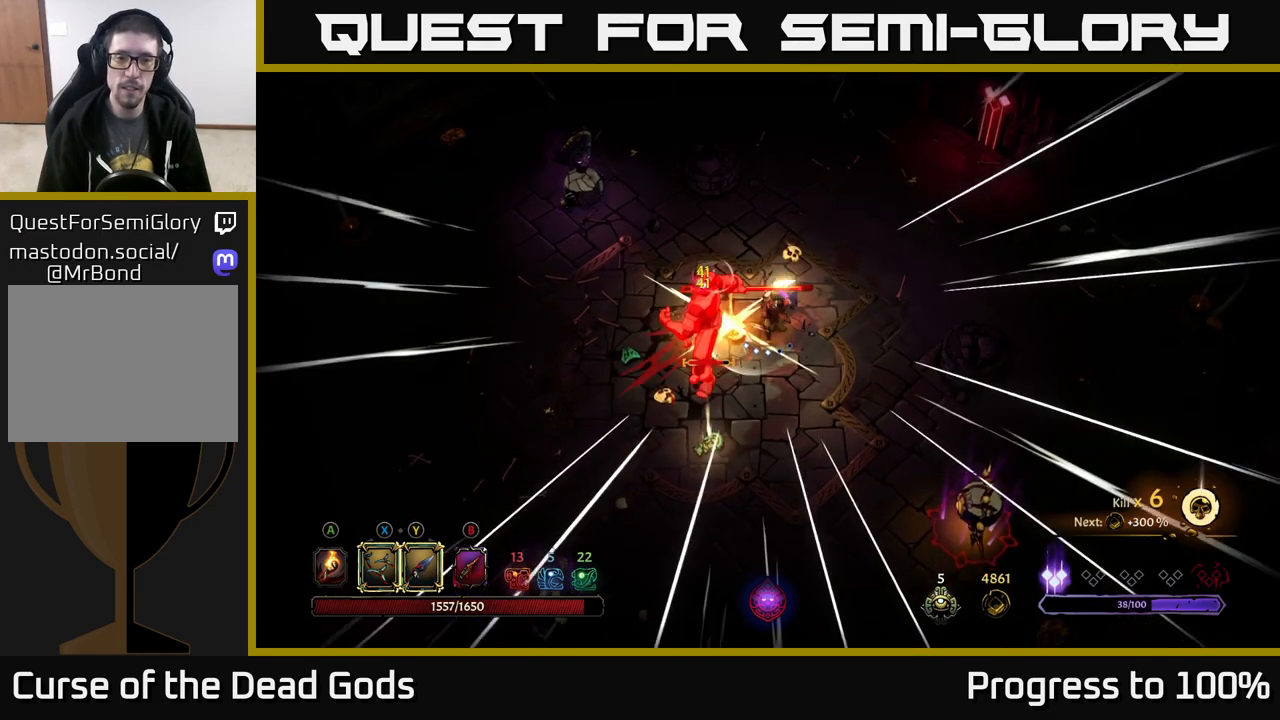
{"buttons": [], "left_stick": "left", "right_stick": "center", "events": [[267, "X", "down"], [417, "X", "up"]]}
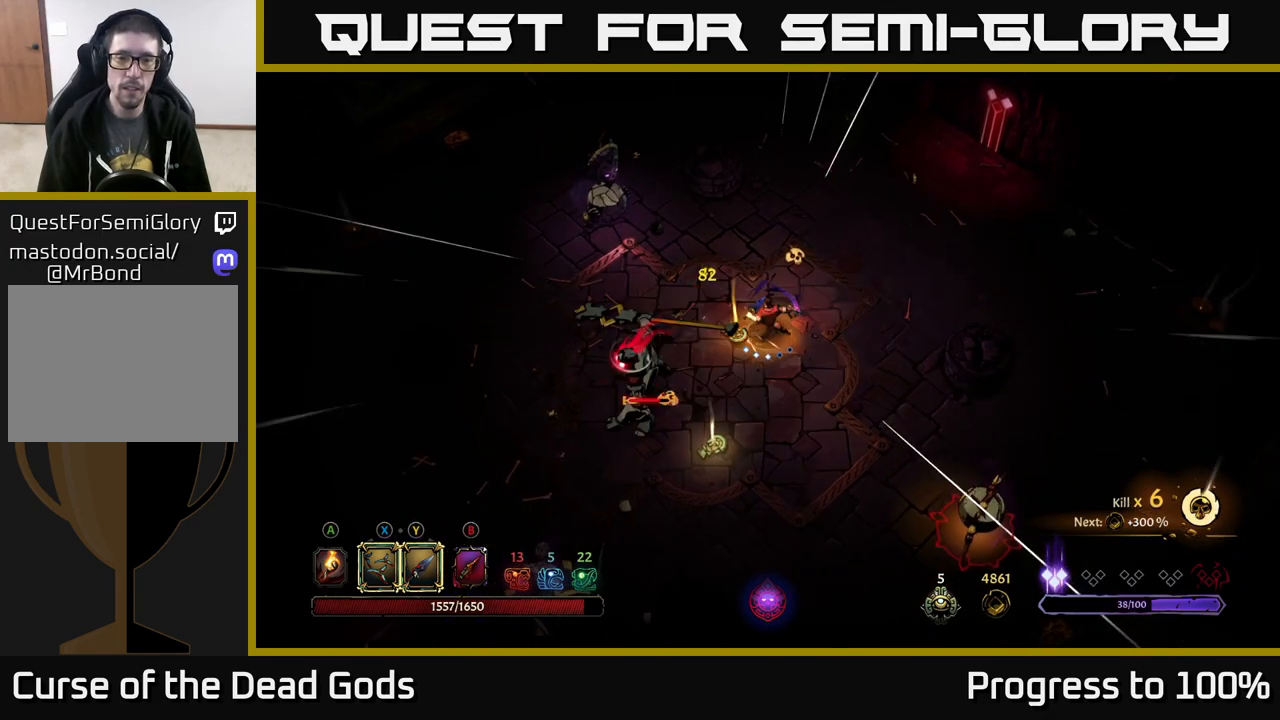
{"buttons": ["Y"], "left_stick": "down-left", "right_stick": "center", "events": [[150, "X", "down"], [283, "X", "up"], [467, "Y", "down"], [500, "left_stick", "down-left"]]}
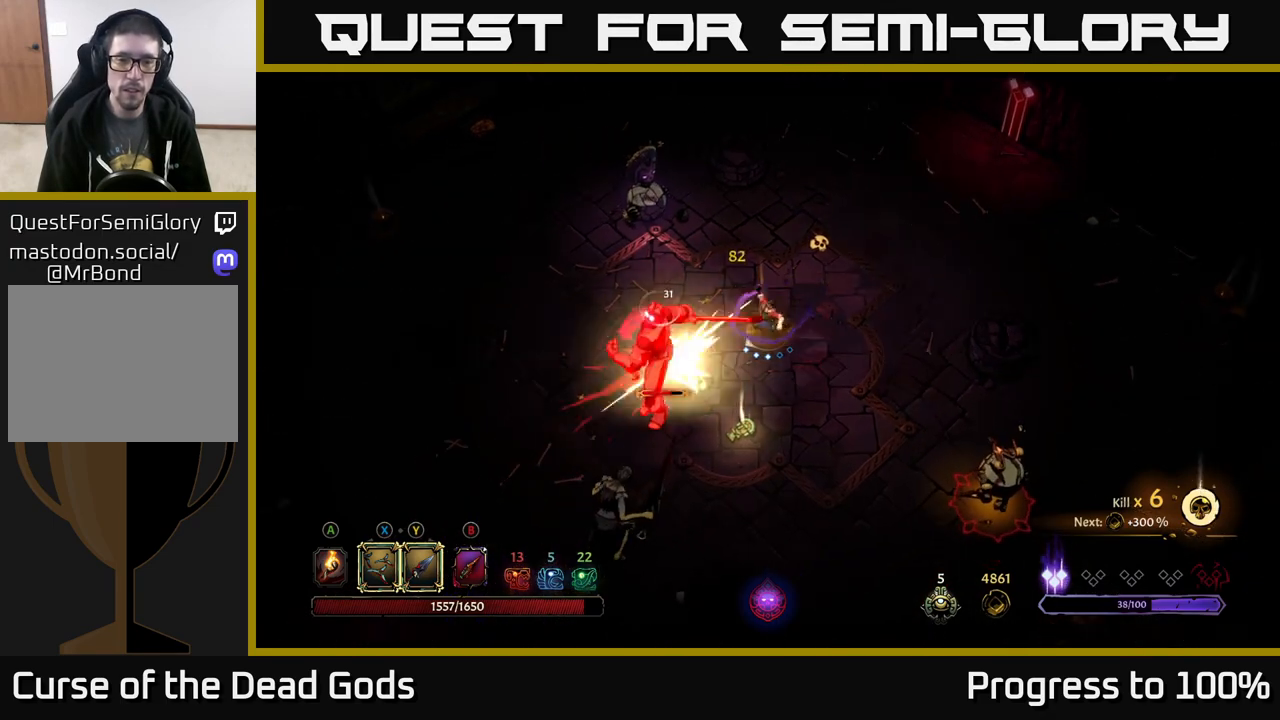
{"buttons": [], "left_stick": "center", "right_stick": "center", "events": [[83, "Y", "up"], [400, "left_stick", "center"]]}
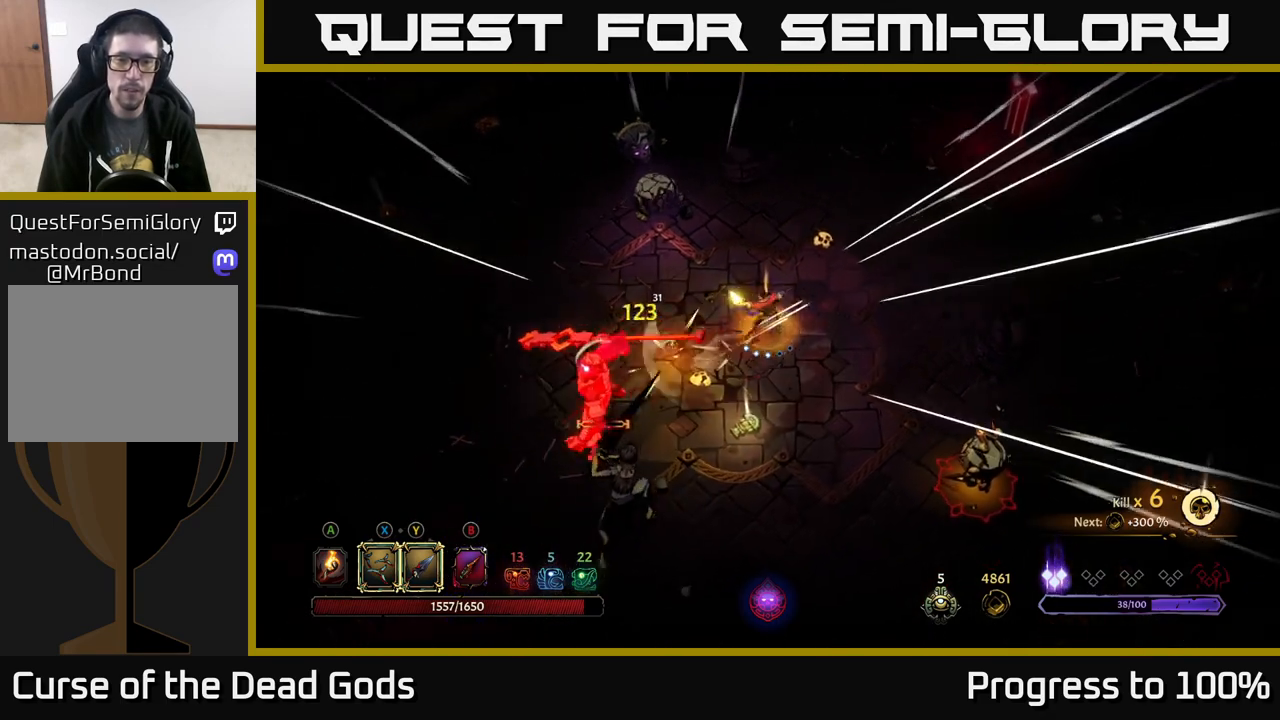
{"buttons": [], "left_stick": "right", "right_stick": "center", "events": [[50, "left_stick", "right"]]}
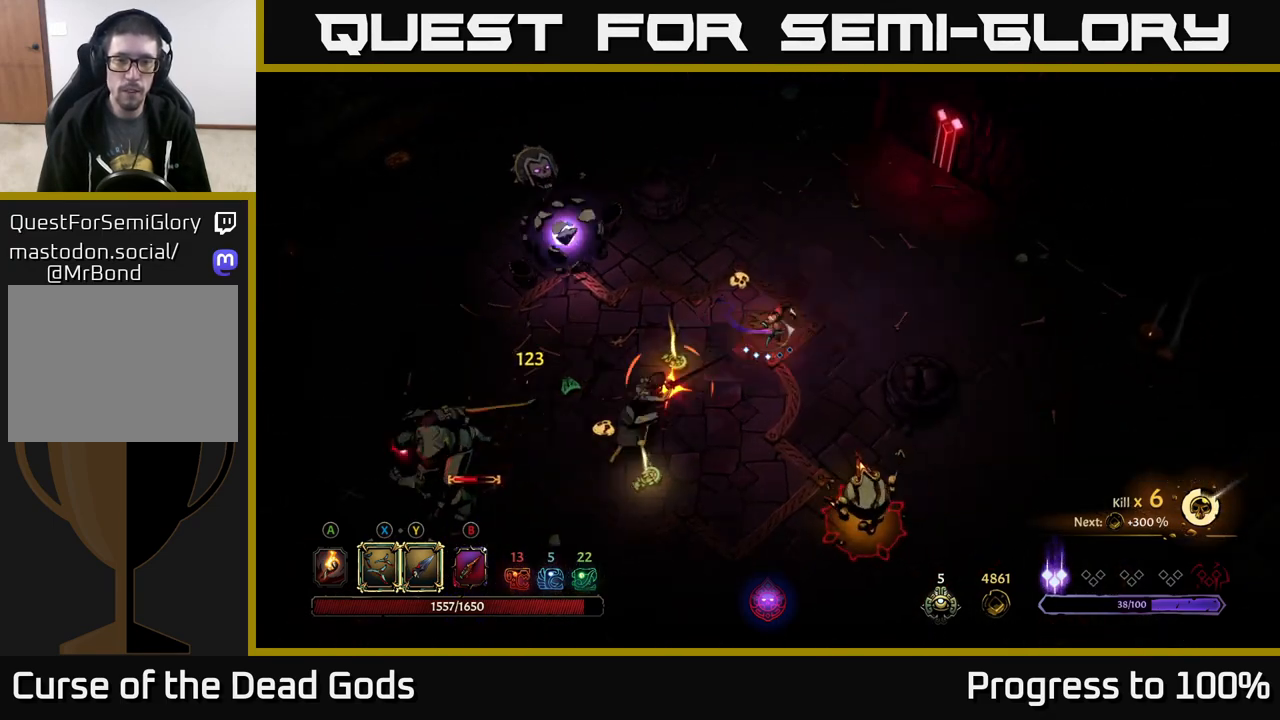
{"buttons": [], "left_stick": "up-right", "right_stick": "center", "events": [[100, "R2", "down"], [183, "left_stick", "down-left"], [217, "R2", "up"], [383, "left_stick", "center"], [433, "left_stick", "up-right"]]}
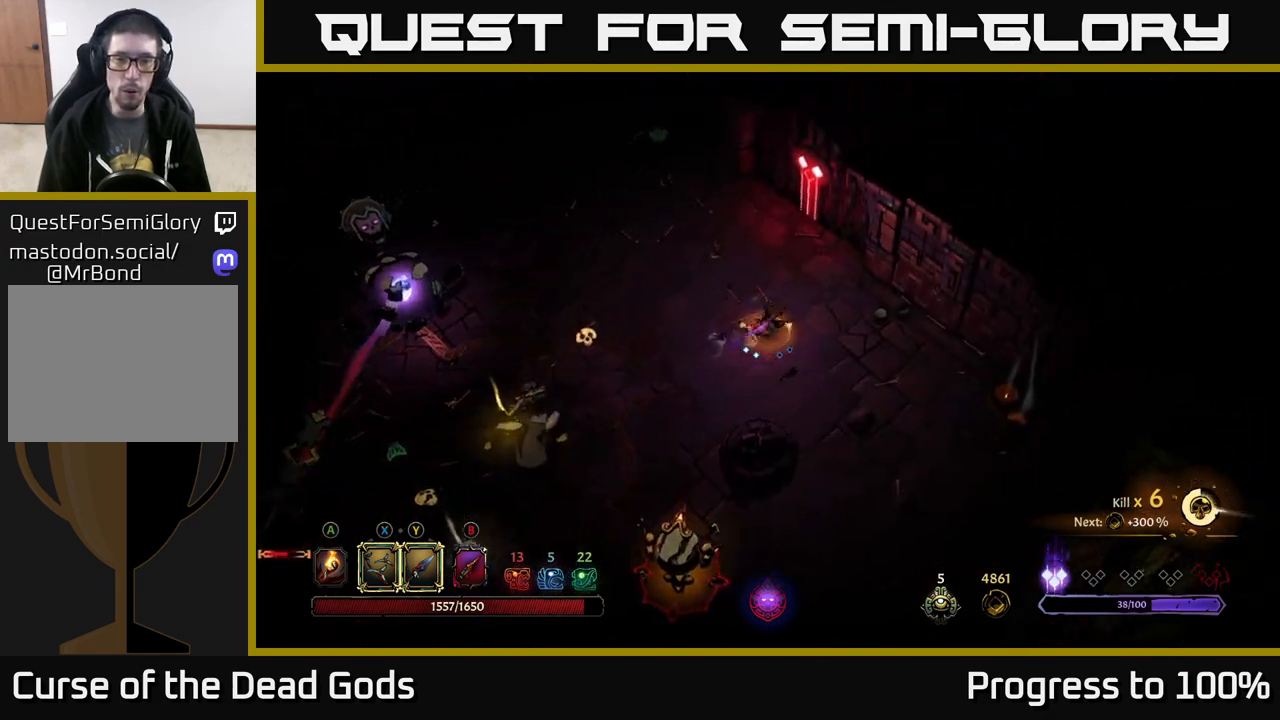
{"buttons": [], "left_stick": "right", "right_stick": "center", "events": [[167, "left_stick", "right"]]}
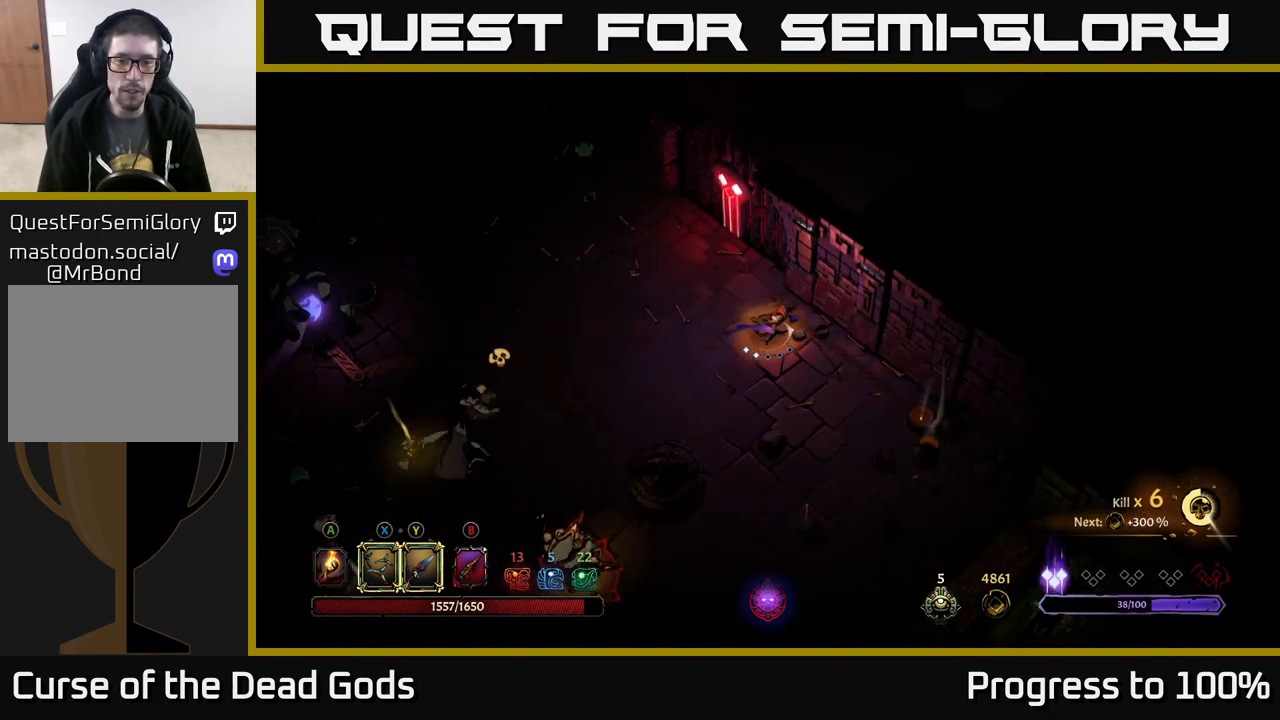
{"buttons": [], "left_stick": "down-left", "right_stick": "center", "events": [[117, "left_stick", "down-right"], [217, "left_stick", "down"], [317, "left_stick", "down-left"]]}
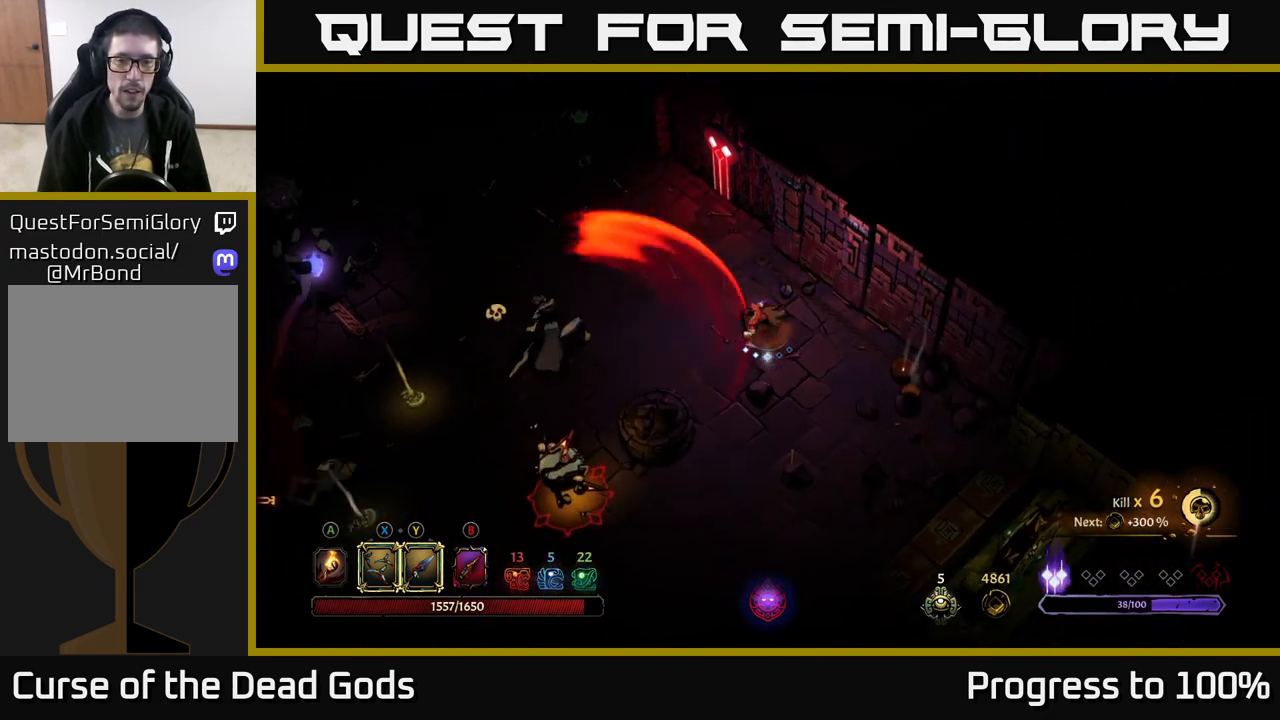
{"buttons": [], "left_stick": "left", "right_stick": "center", "events": [[150, "left_stick", "left"], [267, "B", "down"], [350, "B", "up"], [417, "B", "down"], [483, "B", "up"]]}
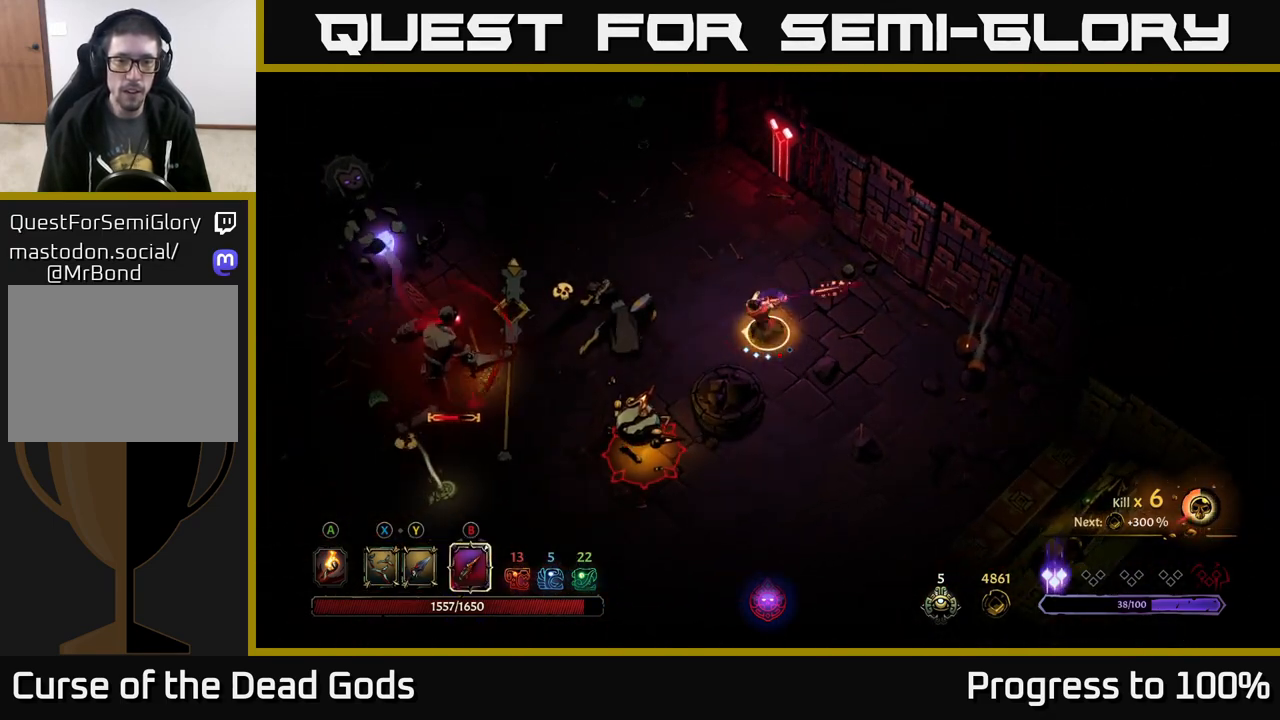
{"buttons": [], "left_stick": "left", "right_stick": "center", "events": []}
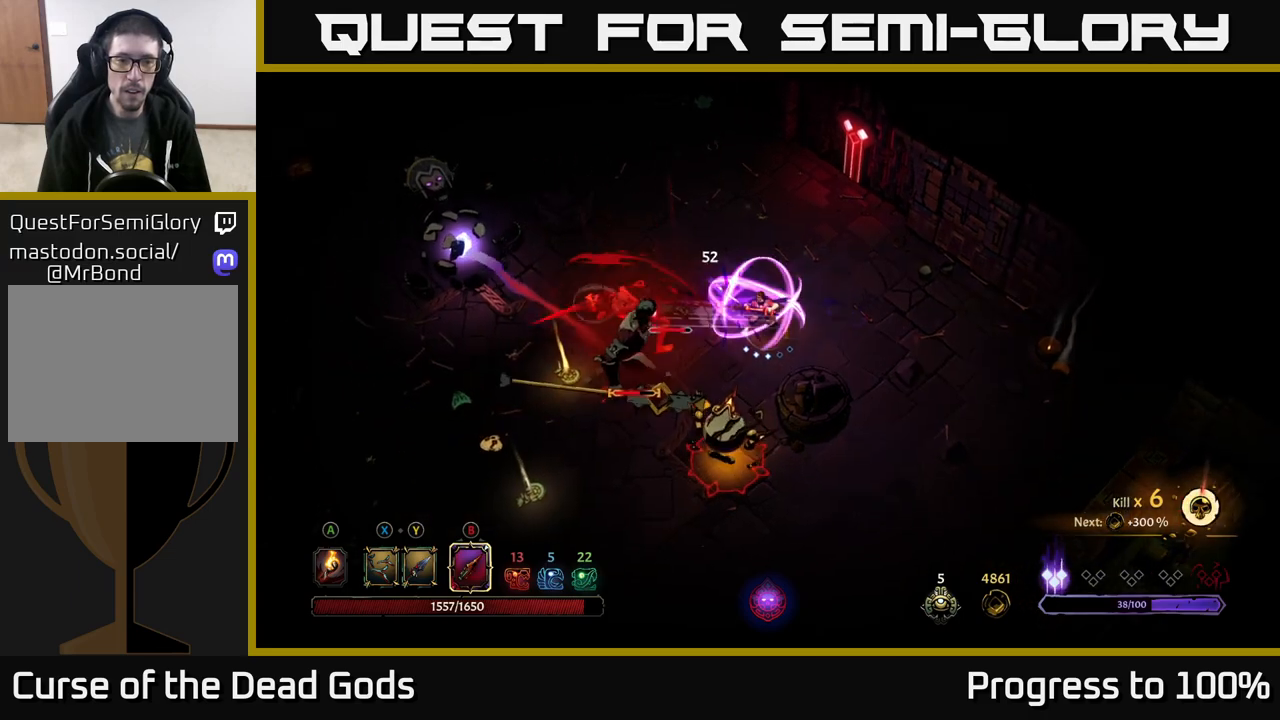
{"buttons": [], "left_stick": "up-left", "right_stick": "center", "events": [[367, "left_stick", "up-left"]]}
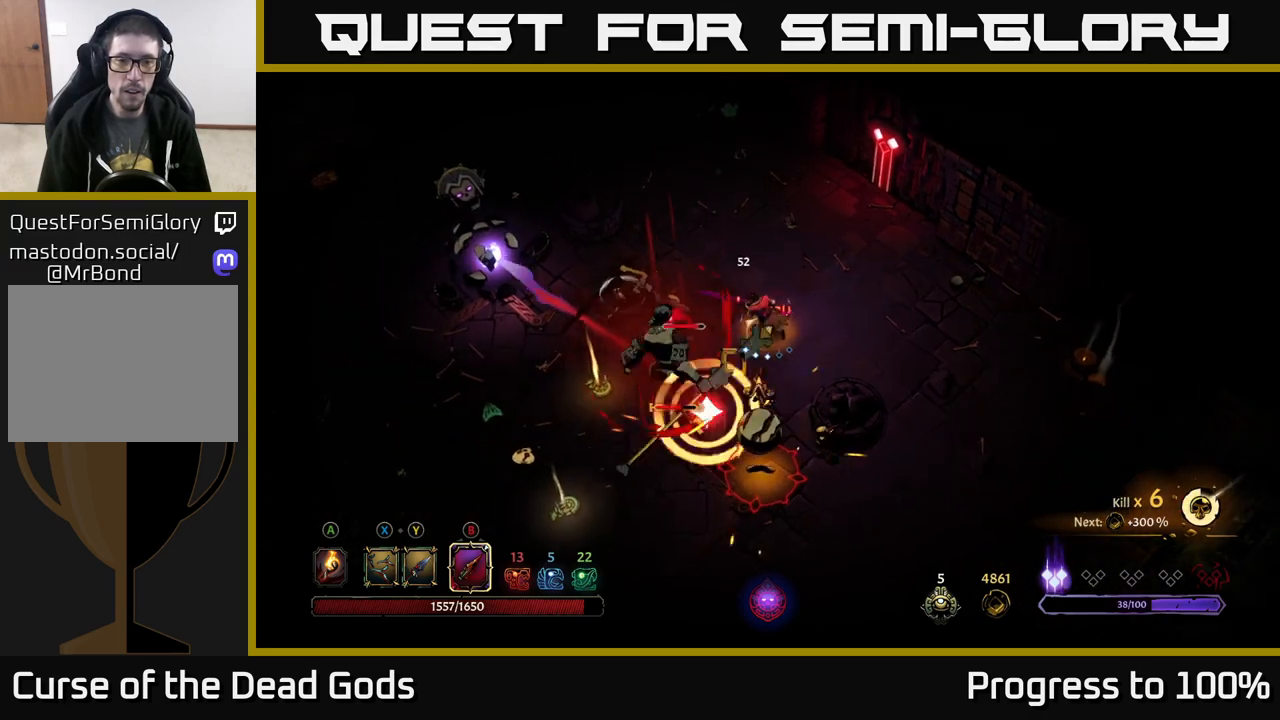
{"buttons": [], "left_stick": "left", "right_stick": "center", "events": [[350, "left_stick", "left"]]}
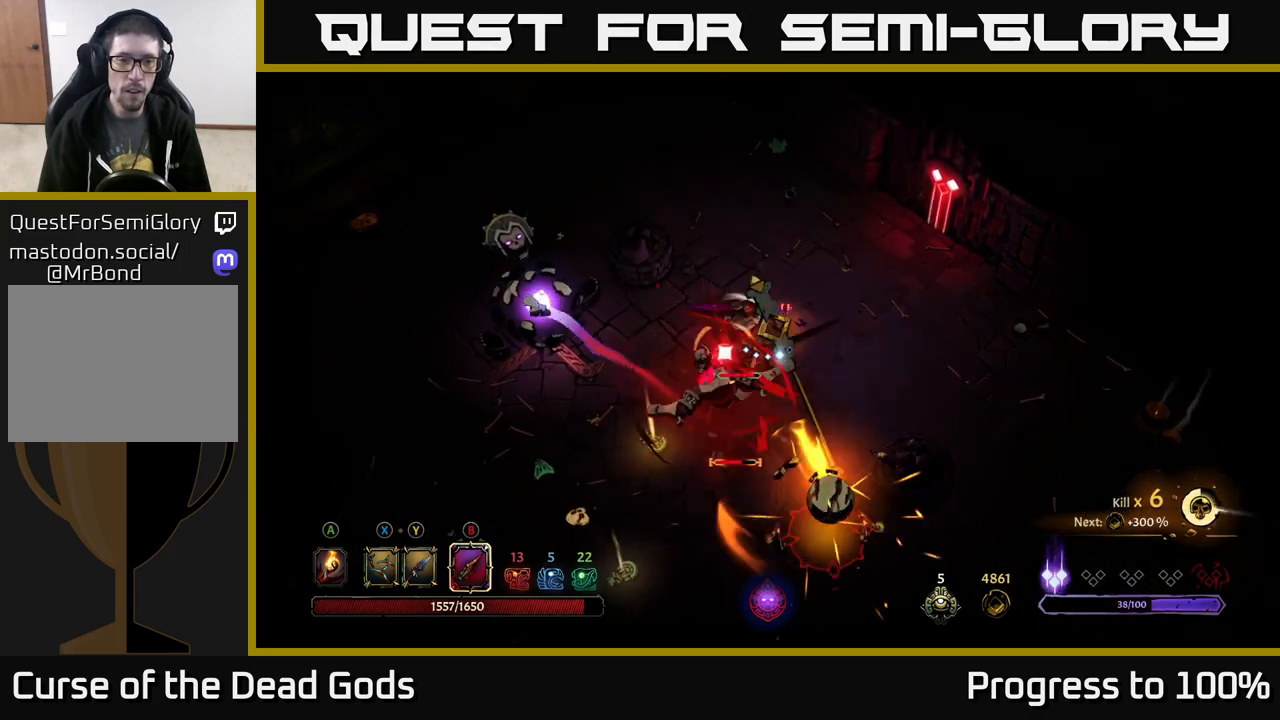
{"buttons": ["R2"], "left_stick": "down-left", "right_stick": "center", "events": [[117, "left_stick", "down-left"], [133, "R2", "down"], [417, "R2", "up"], [483, "R2", "down"]]}
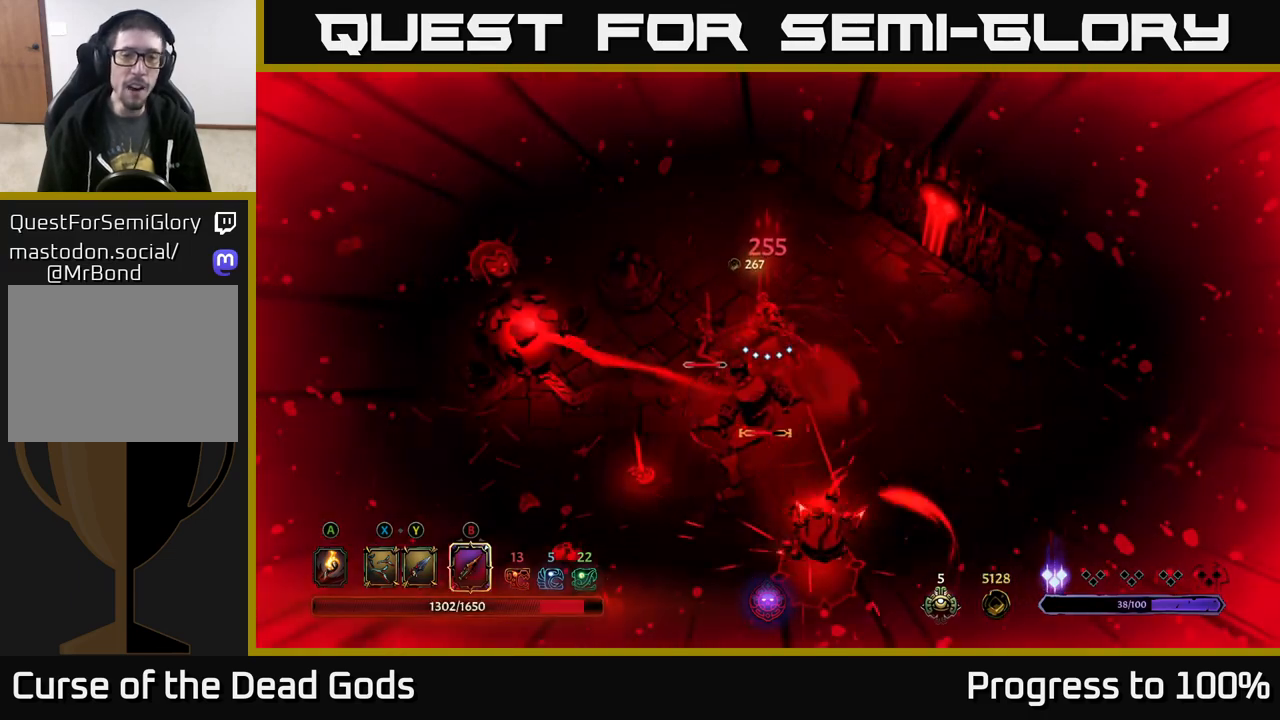
{"buttons": ["R2"], "left_stick": "down-left", "right_stick": "center", "events": [[67, "R2", "up"], [150, "R2", "down"], [250, "R2", "up"], [317, "R2", "down"], [417, "R2", "up"], [500, "R2", "down"]]}
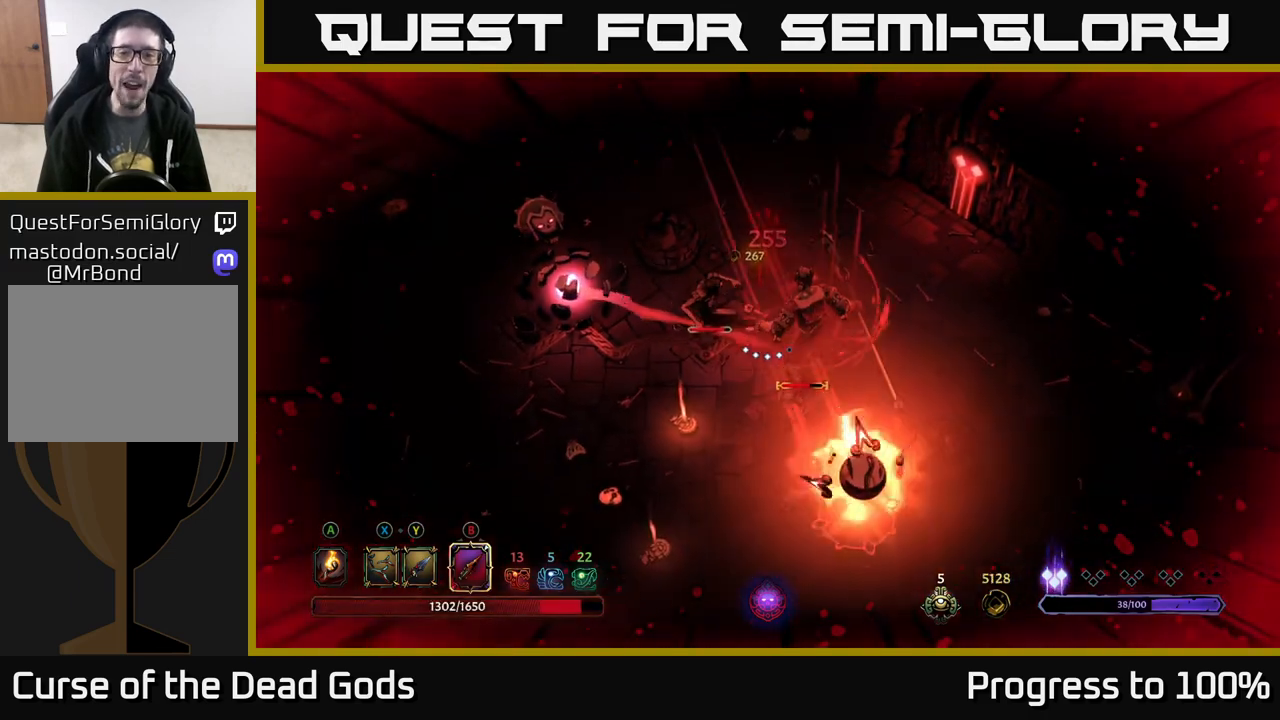
{"buttons": [], "left_stick": "down-left", "right_stick": "center", "events": [[100, "R2", "up"], [200, "R2", "down"], [283, "R2", "up"], [333, "R2", "down"], [433, "R2", "up"]]}
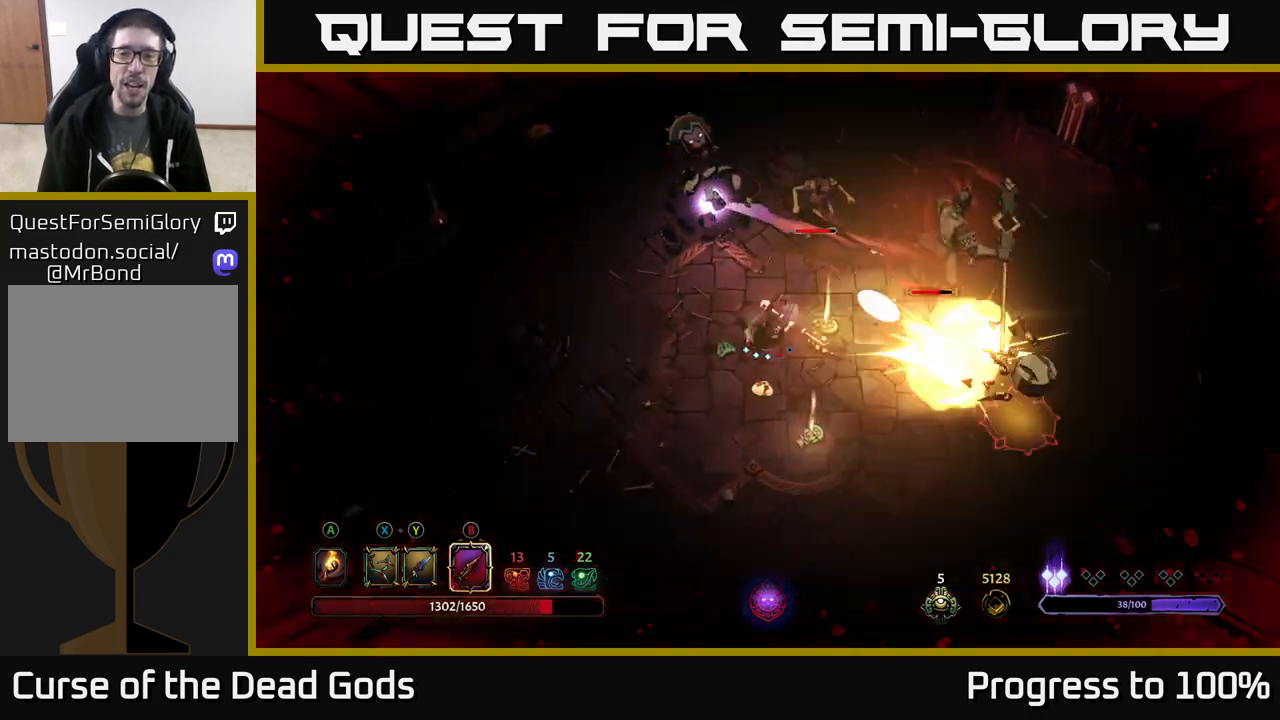
{"buttons": [], "left_stick": "up-left", "right_stick": "center", "events": [[83, "left_stick", "left"], [367, "left_stick", "up-left"]]}
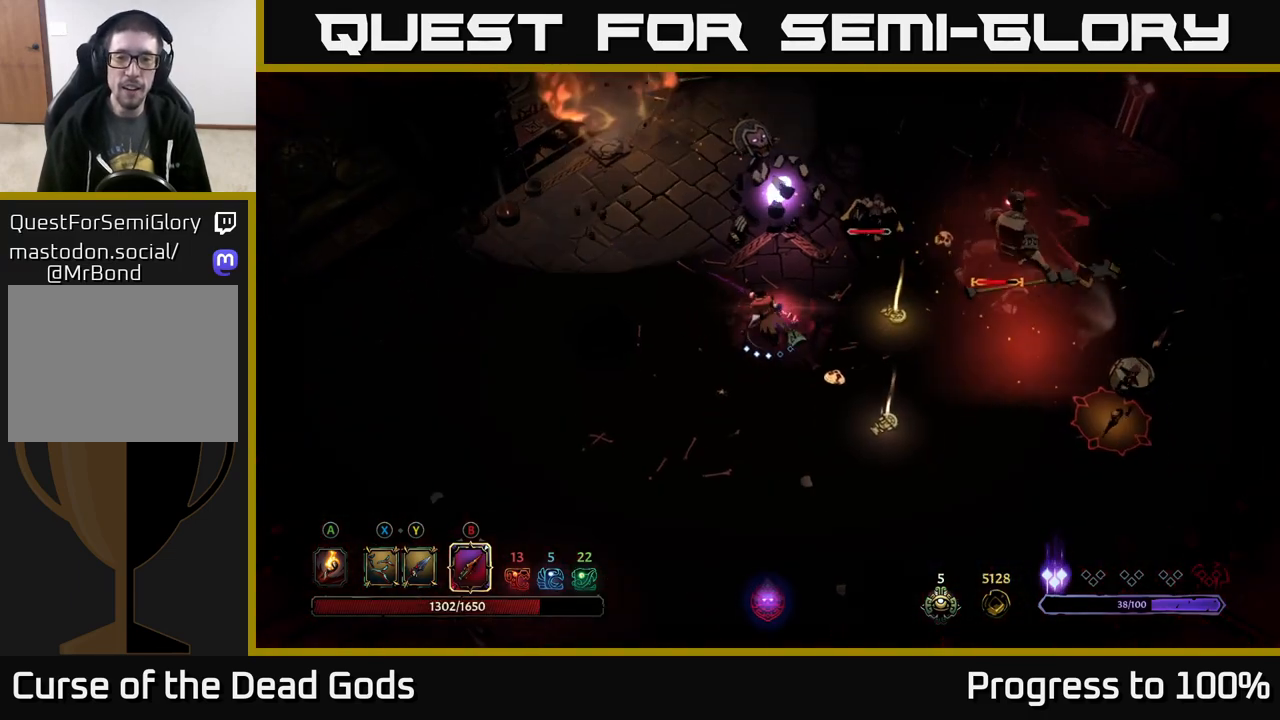
{"buttons": [], "left_stick": "up-left", "right_stick": "center", "events": [[233, "X", "down"], [317, "X", "up"]]}
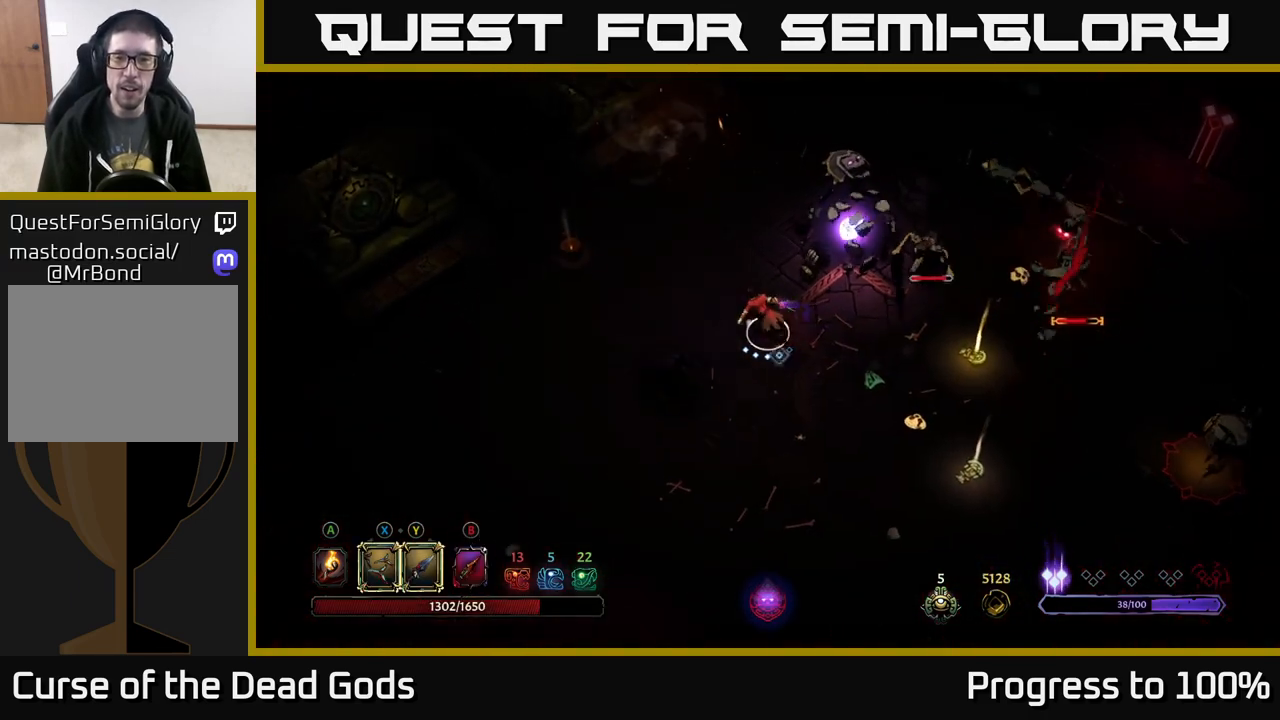
{"buttons": [], "left_stick": "up-left", "right_stick": "center", "events": []}
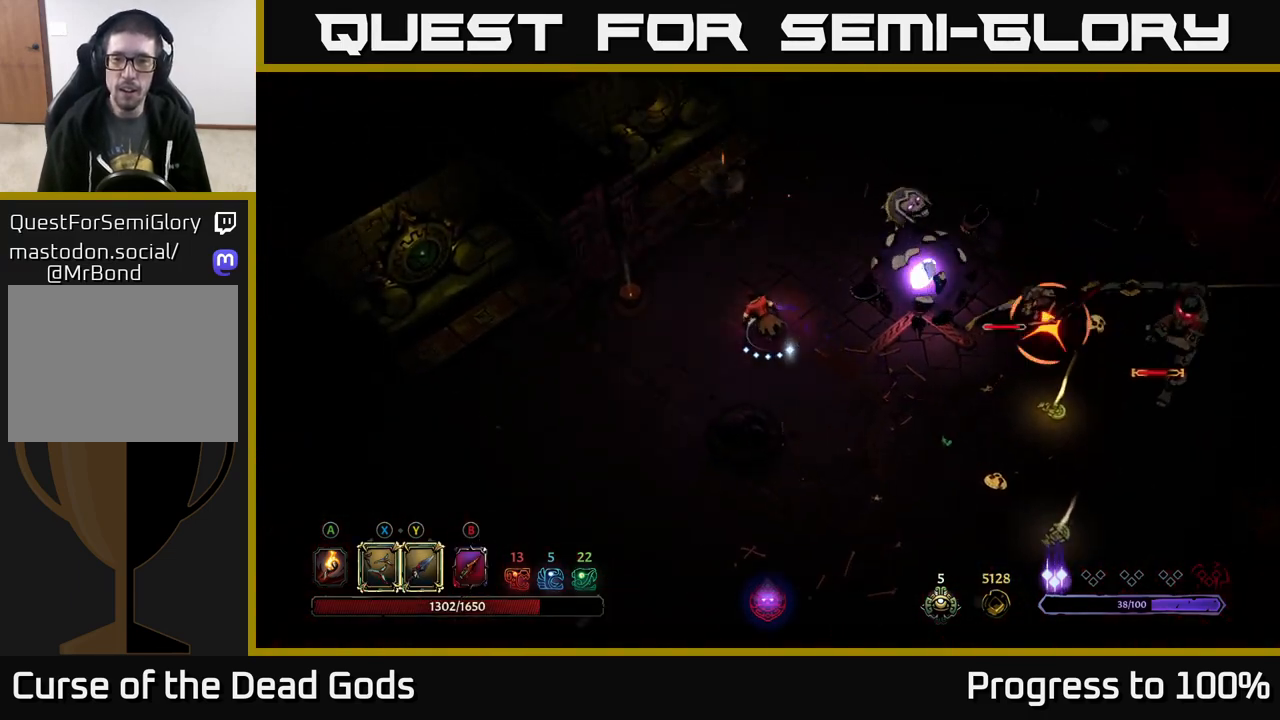
{"buttons": ["R2"], "left_stick": "down-right", "right_stick": "center", "events": [[383, "left_stick", "right"], [433, "R2", "down"], [483, "left_stick", "down-right"]]}
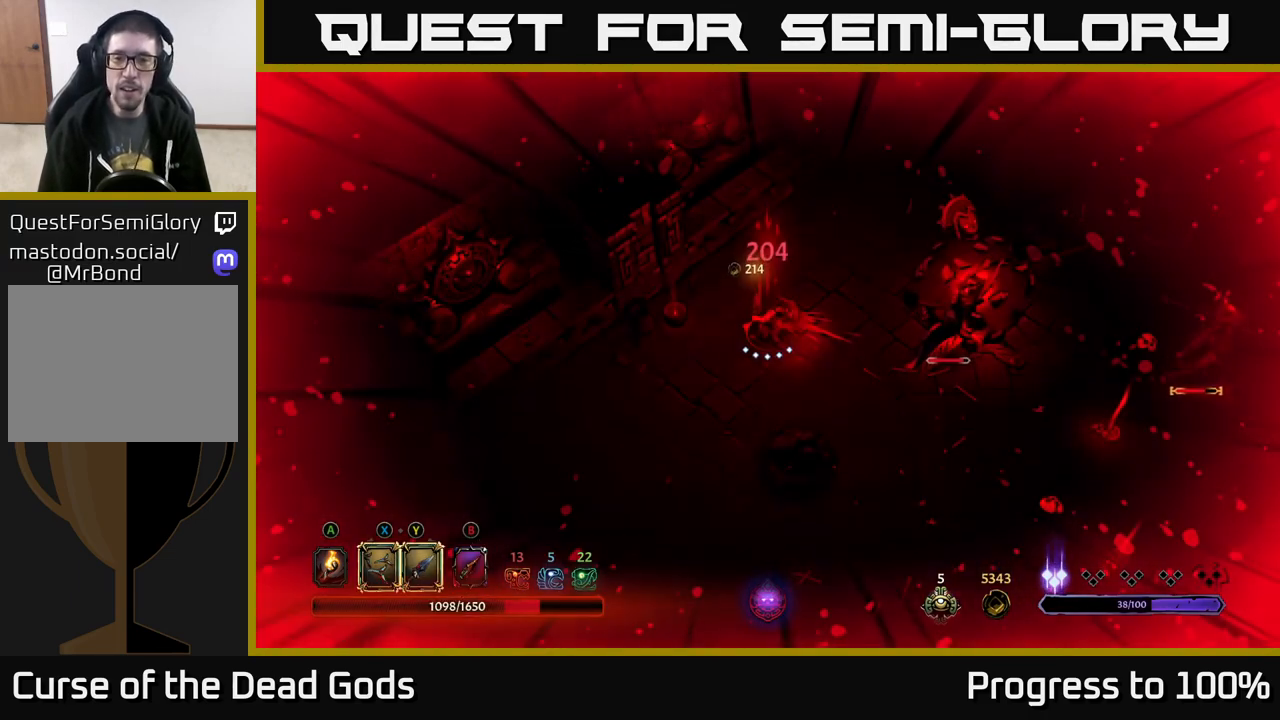
{"buttons": ["R2"], "left_stick": "down-right", "right_stick": "center", "events": [[50, "R2", "up"], [150, "left_stick", "center"], [267, "left_stick", "down-right"], [433, "R2", "down"]]}
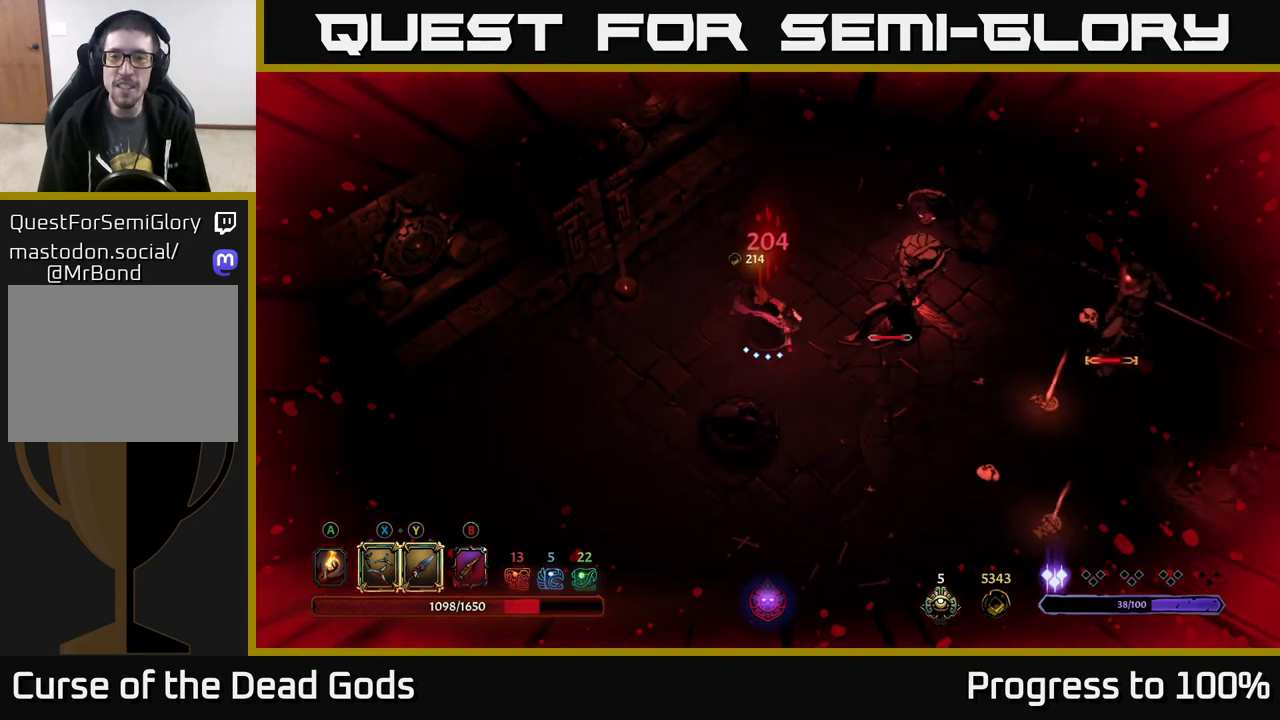
{"buttons": [], "left_stick": "right", "right_stick": "center", "events": [[67, "R2", "up"], [383, "left_stick", "right"]]}
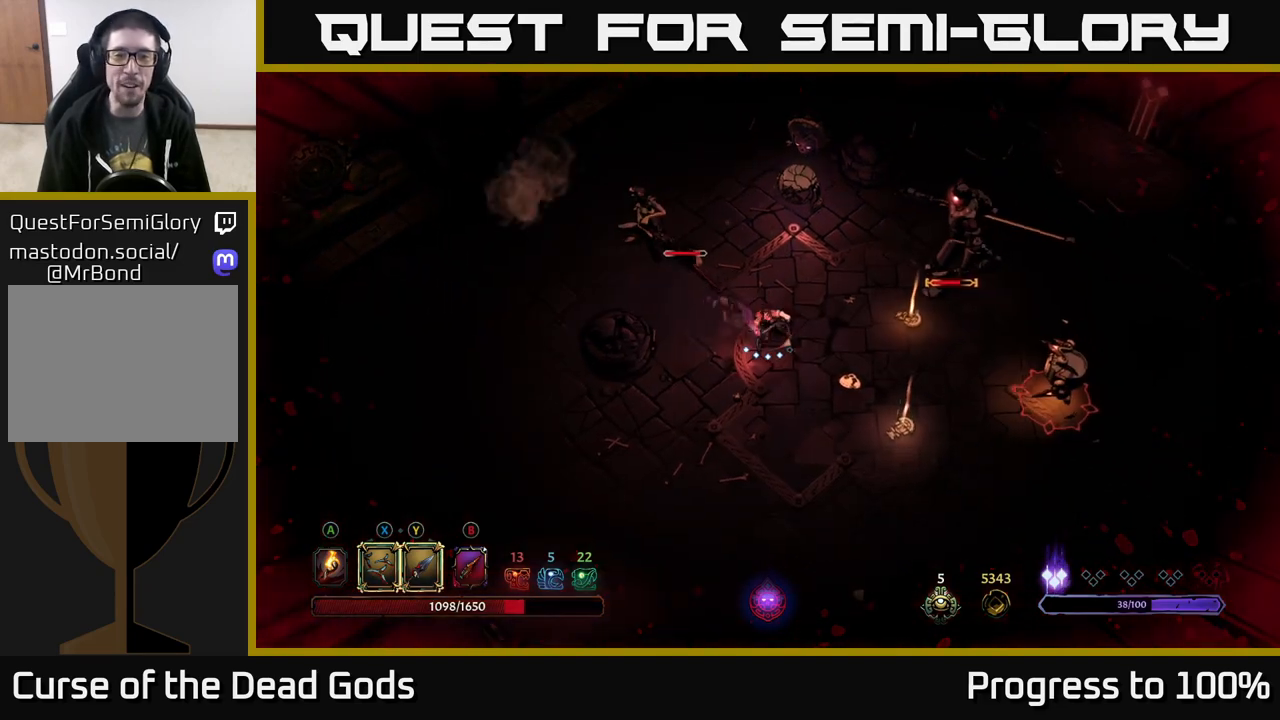
{"buttons": [], "left_stick": "up-left", "right_stick": "center", "events": [[33, "left_stick", "up"], [83, "Y", "down"], [100, "left_stick", "up-left"], [500, "Y", "up"]]}